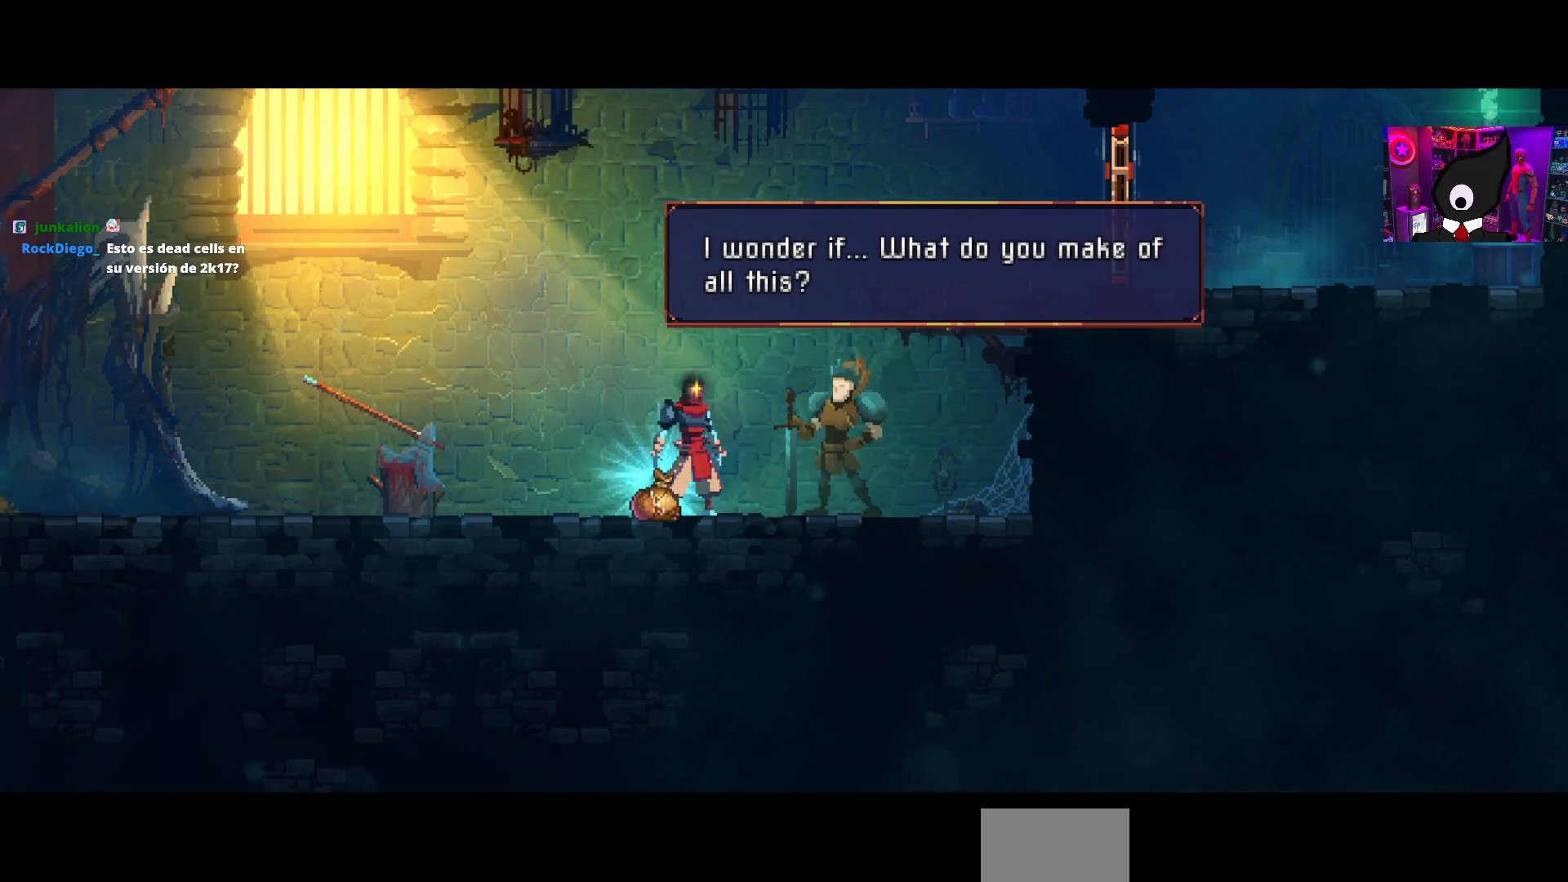
Gameplay with a controller (PlayStation layout); each line is a JSON object with the inputs held at the frame after it. "events" lists button and stick changes between this image and that frame as [ms after this image, input, new state], when the widget could be followed in between. Not read: left_stick.
{"buttons": [], "right_stick": "center", "events": [[300, "CROSS", "down"], [433, "CROSS", "up"]]}
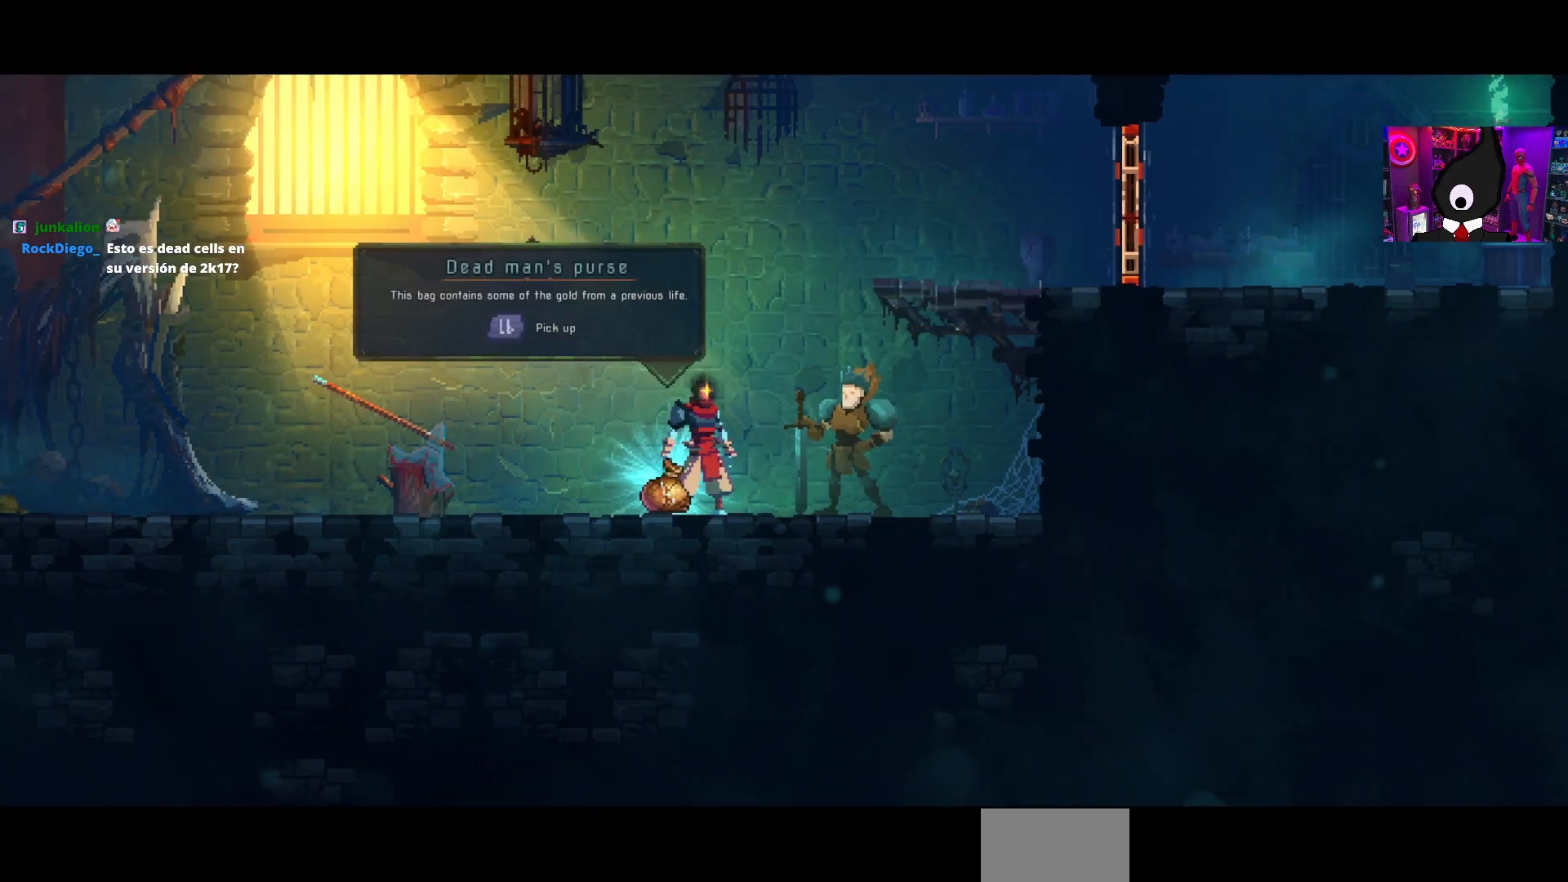
{"buttons": [], "right_stick": "center", "events": []}
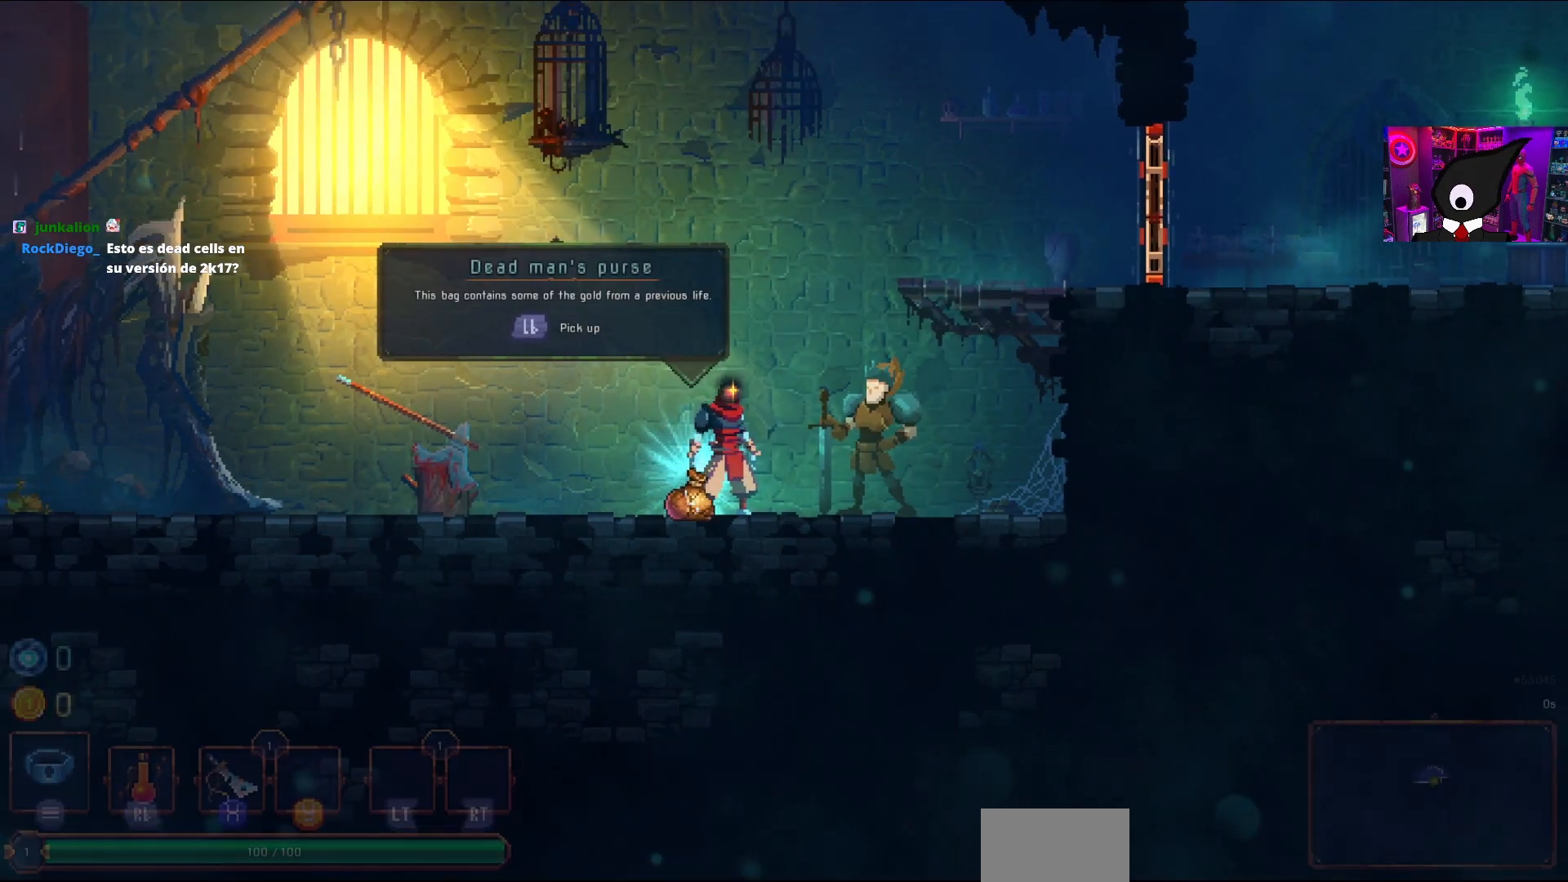
{"buttons": [], "right_stick": "center", "events": []}
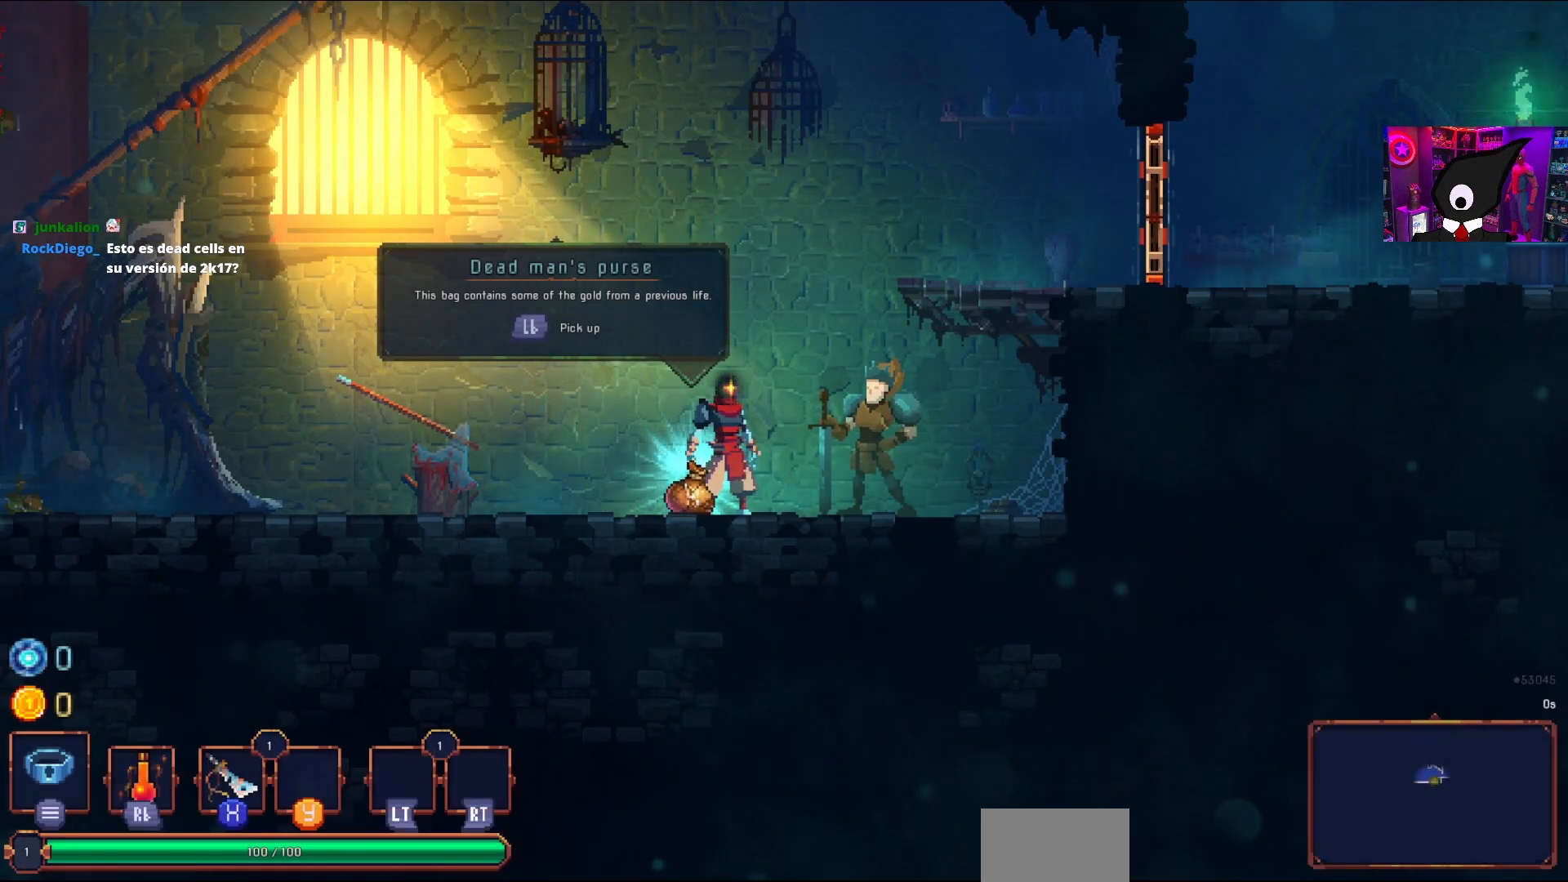
{"buttons": ["DPAD_RIGHT"], "right_stick": "center", "events": [[100, "DPAD_RIGHT", "down"], [267, "L1", "down"], [400, "L1", "up"]]}
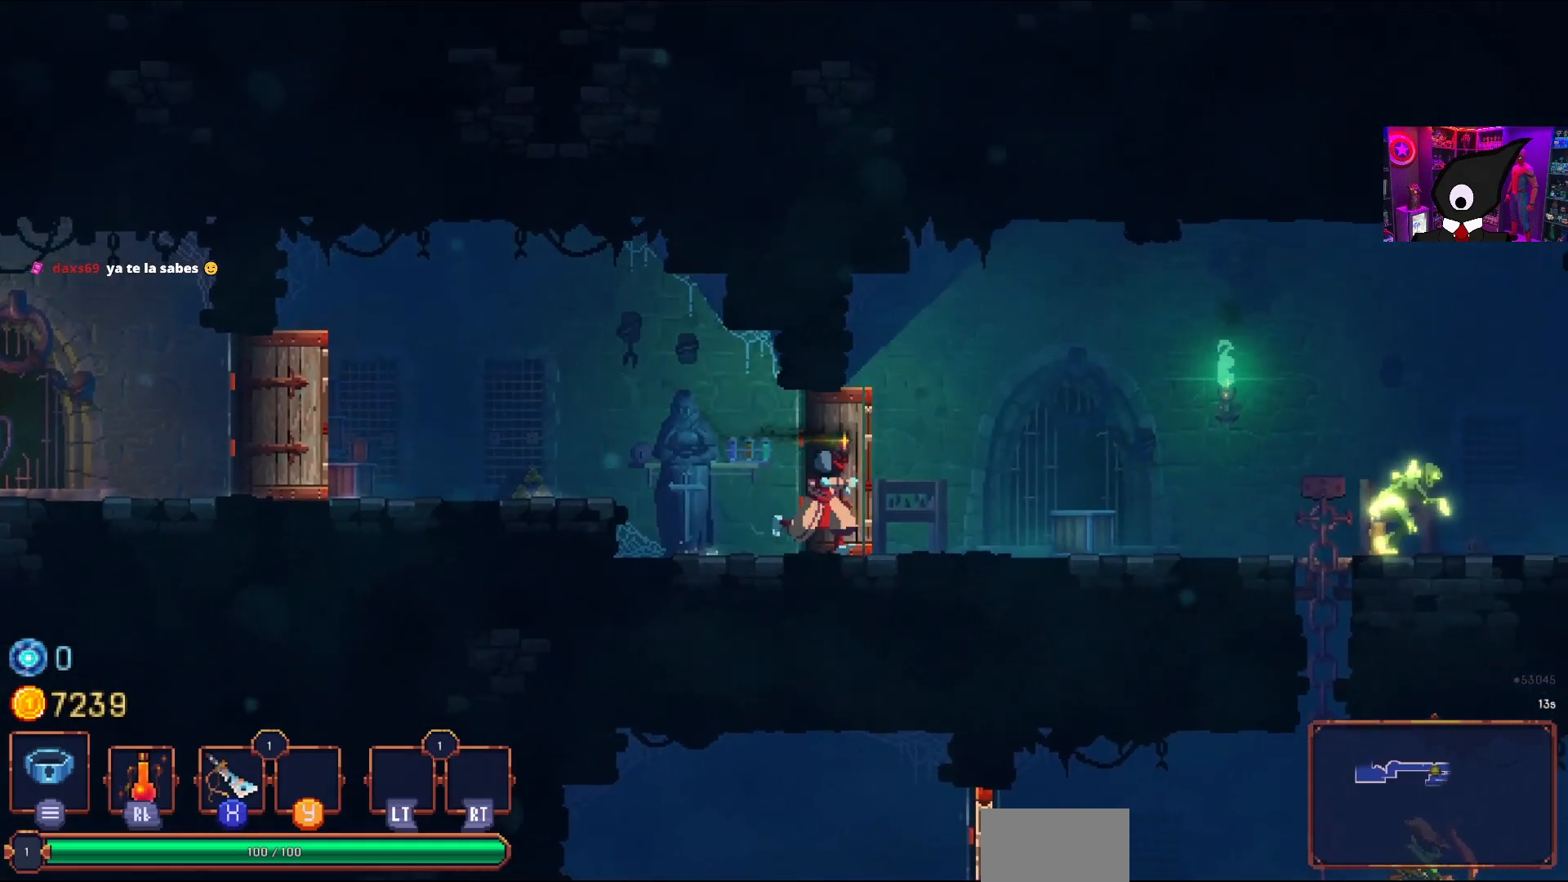
{"buttons": [], "right_stick": "center", "events": [[450, "DPAD_RIGHT", "up"]]}
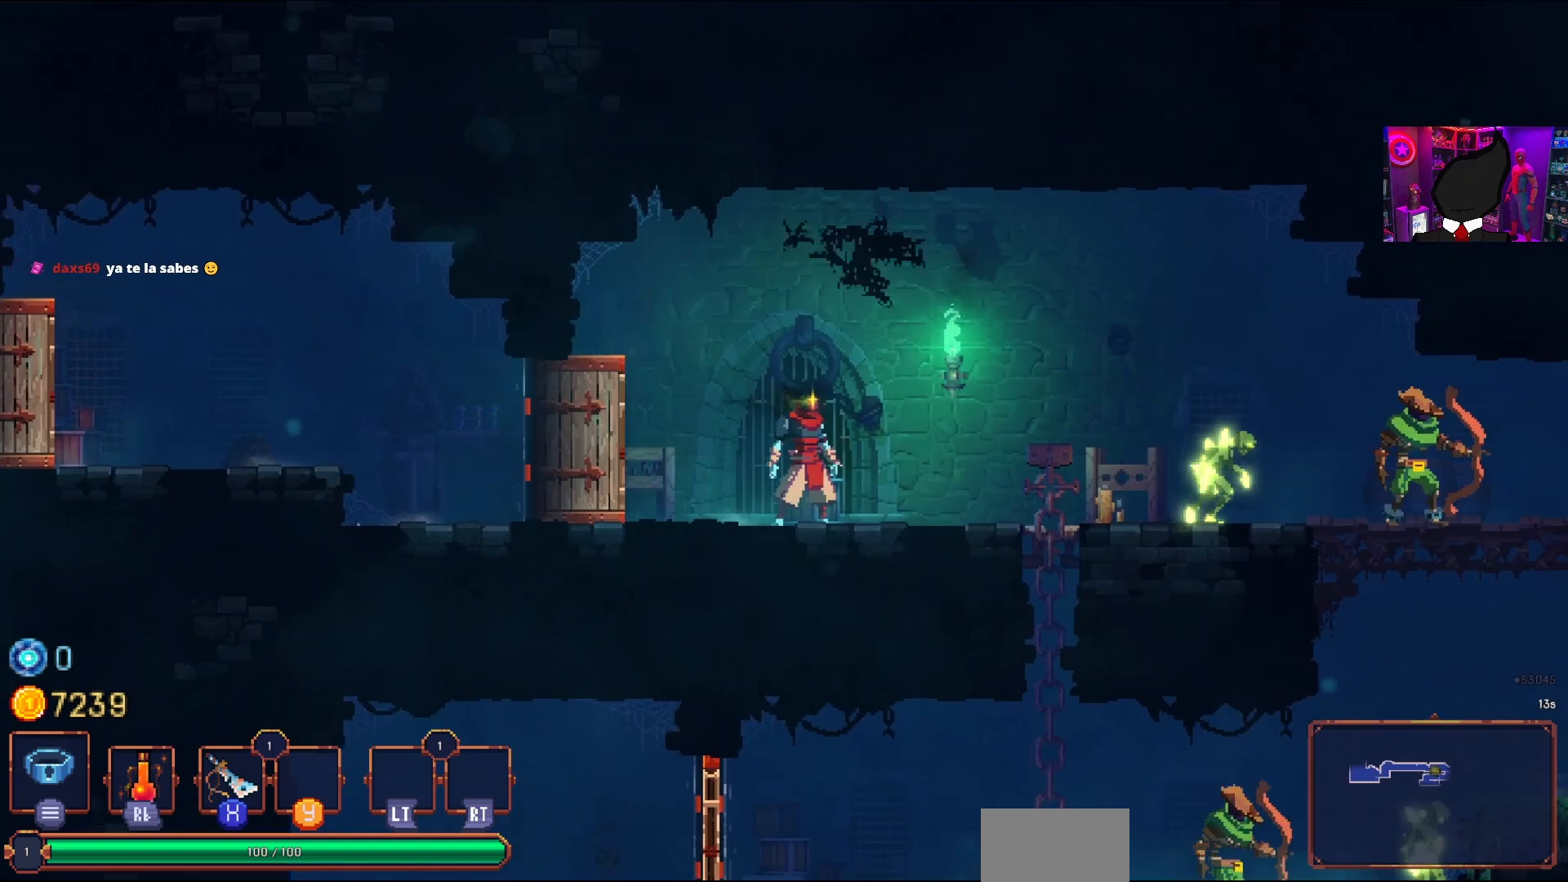
{"buttons": ["DPAD_LEFT"], "right_stick": "center", "events": [[167, "DPAD_LEFT", "down"]]}
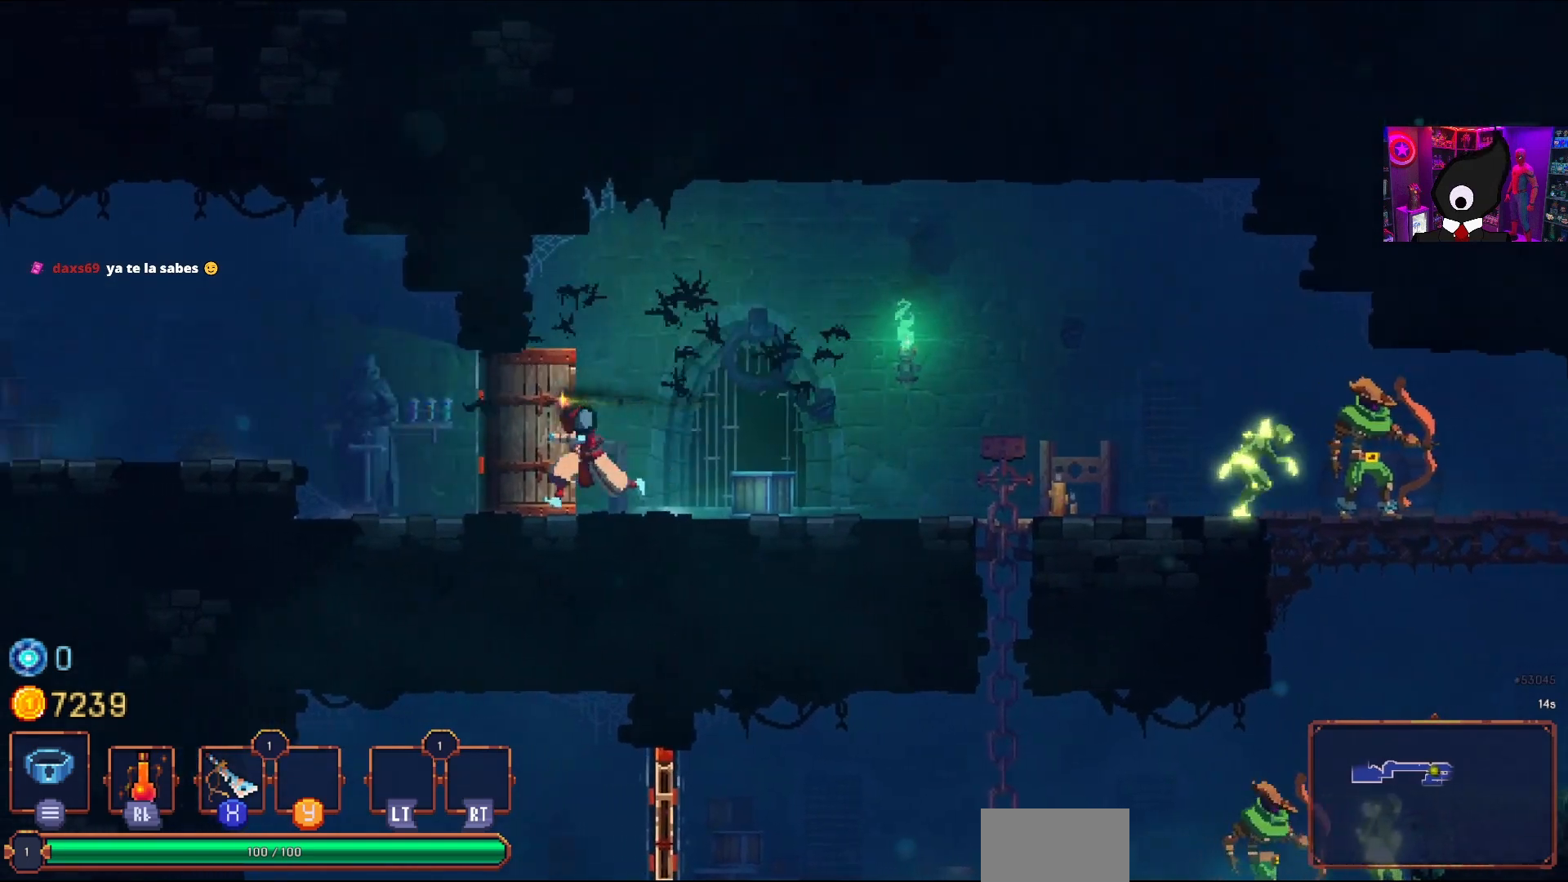
{"buttons": ["CROSS", "DPAD_LEFT"], "right_stick": "center", "events": [[33, "CIRCLE", "down"], [183, "CIRCLE", "up"], [450, "CROSS", "down"]]}
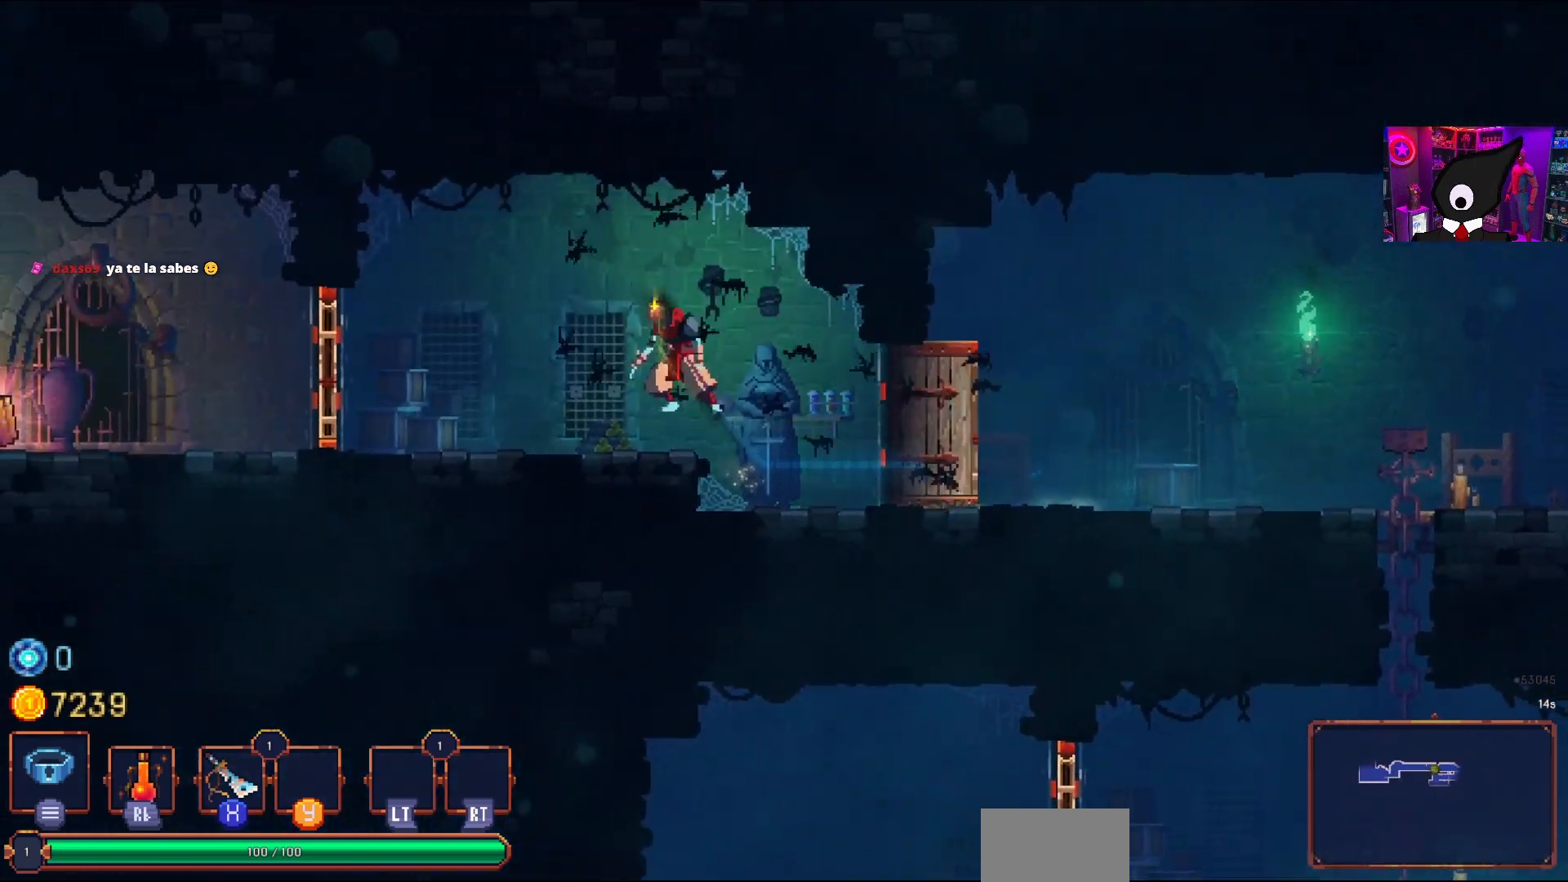
{"buttons": ["L1", "DPAD_LEFT"], "right_stick": "center", "events": [[17, "CROSS", "up"], [400, "L1", "down"]]}
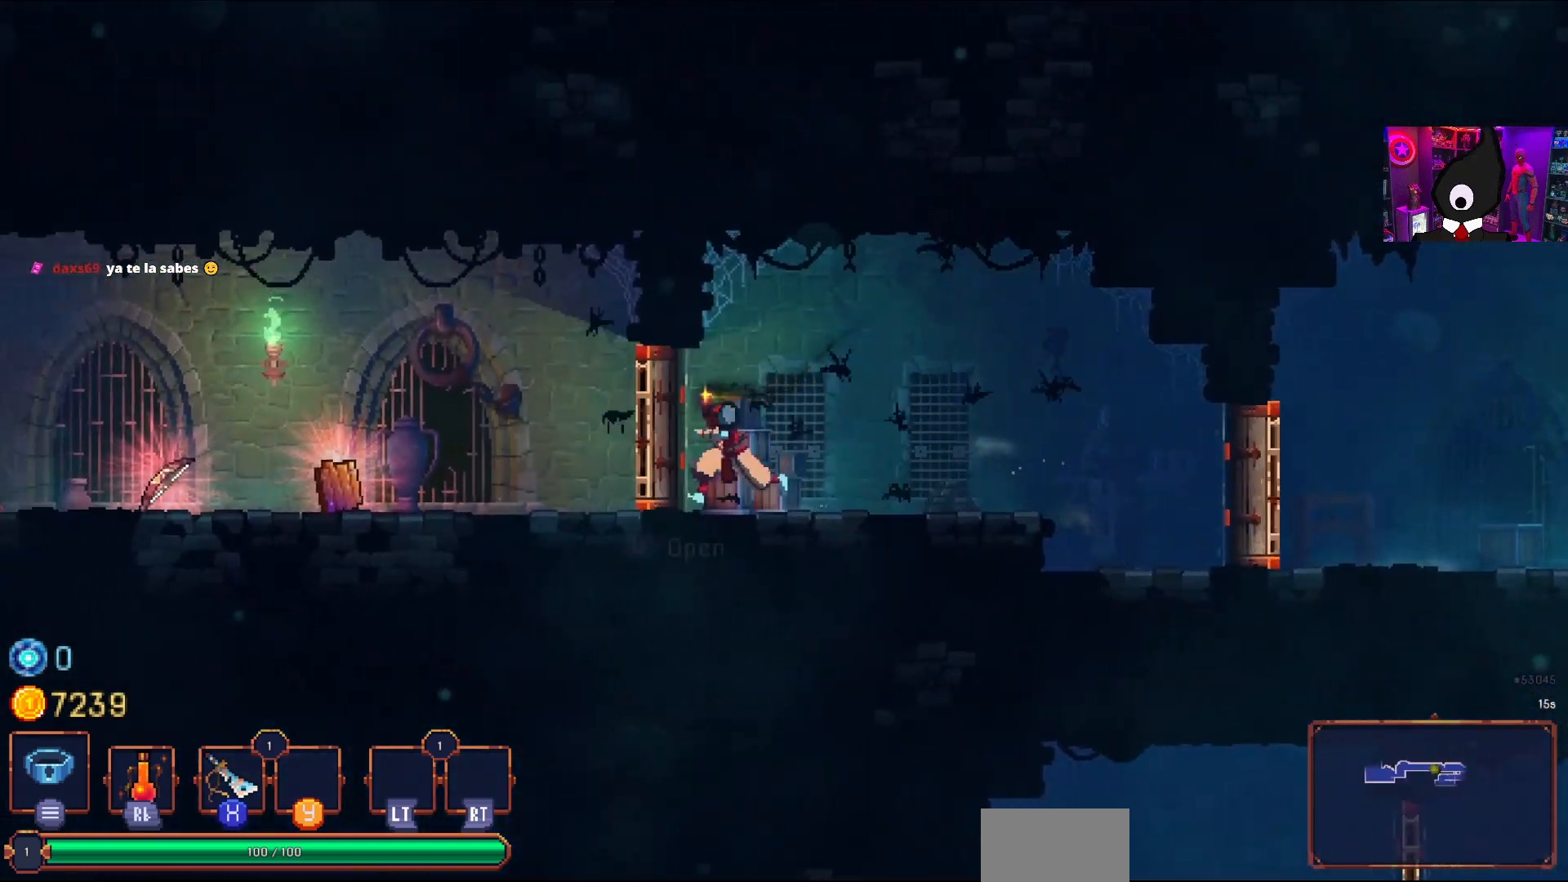
{"buttons": [], "right_stick": "center", "events": [[117, "L1", "up"], [283, "START", "down"], [300, "DPAD_LEFT", "up"], [433, "START", "up"]]}
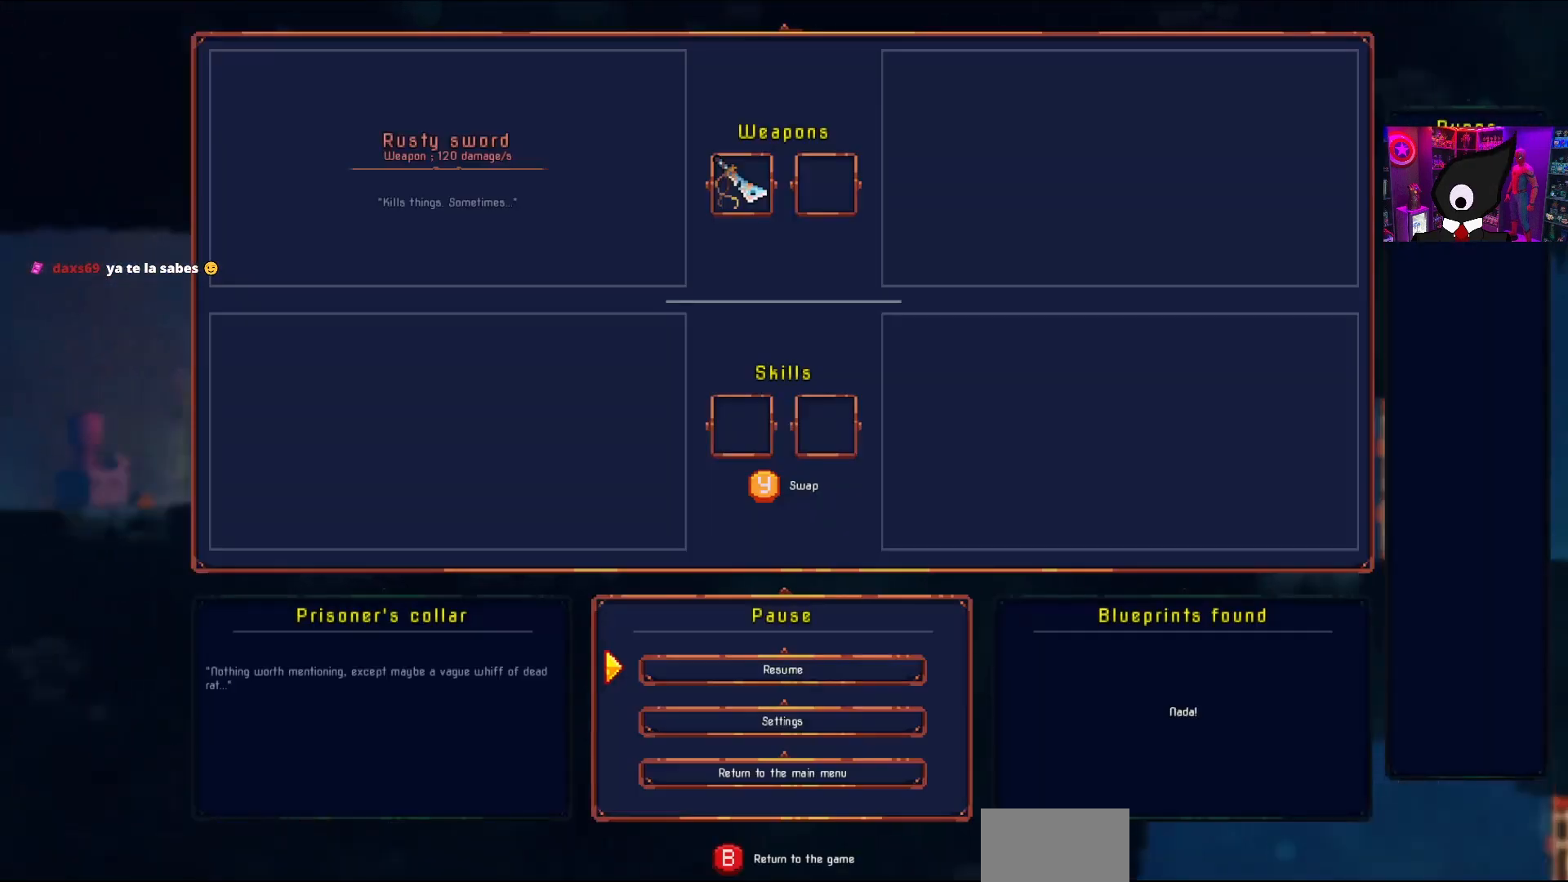
{"buttons": [], "right_stick": "center", "events": []}
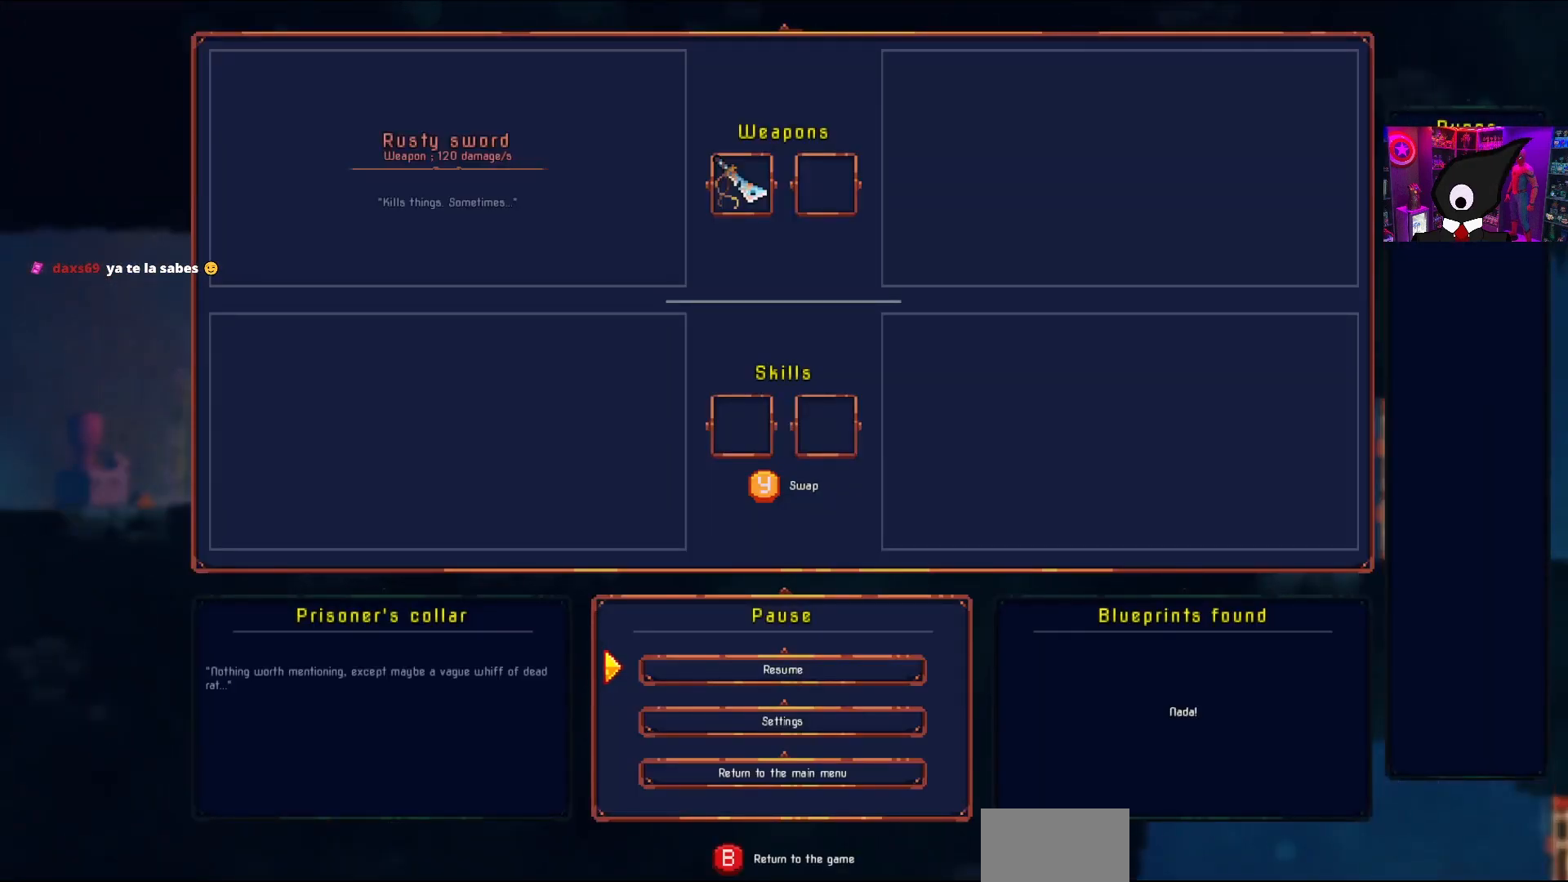
{"buttons": ["DPAD_DOWN"], "right_stick": "center", "events": [[433, "DPAD_DOWN", "down"]]}
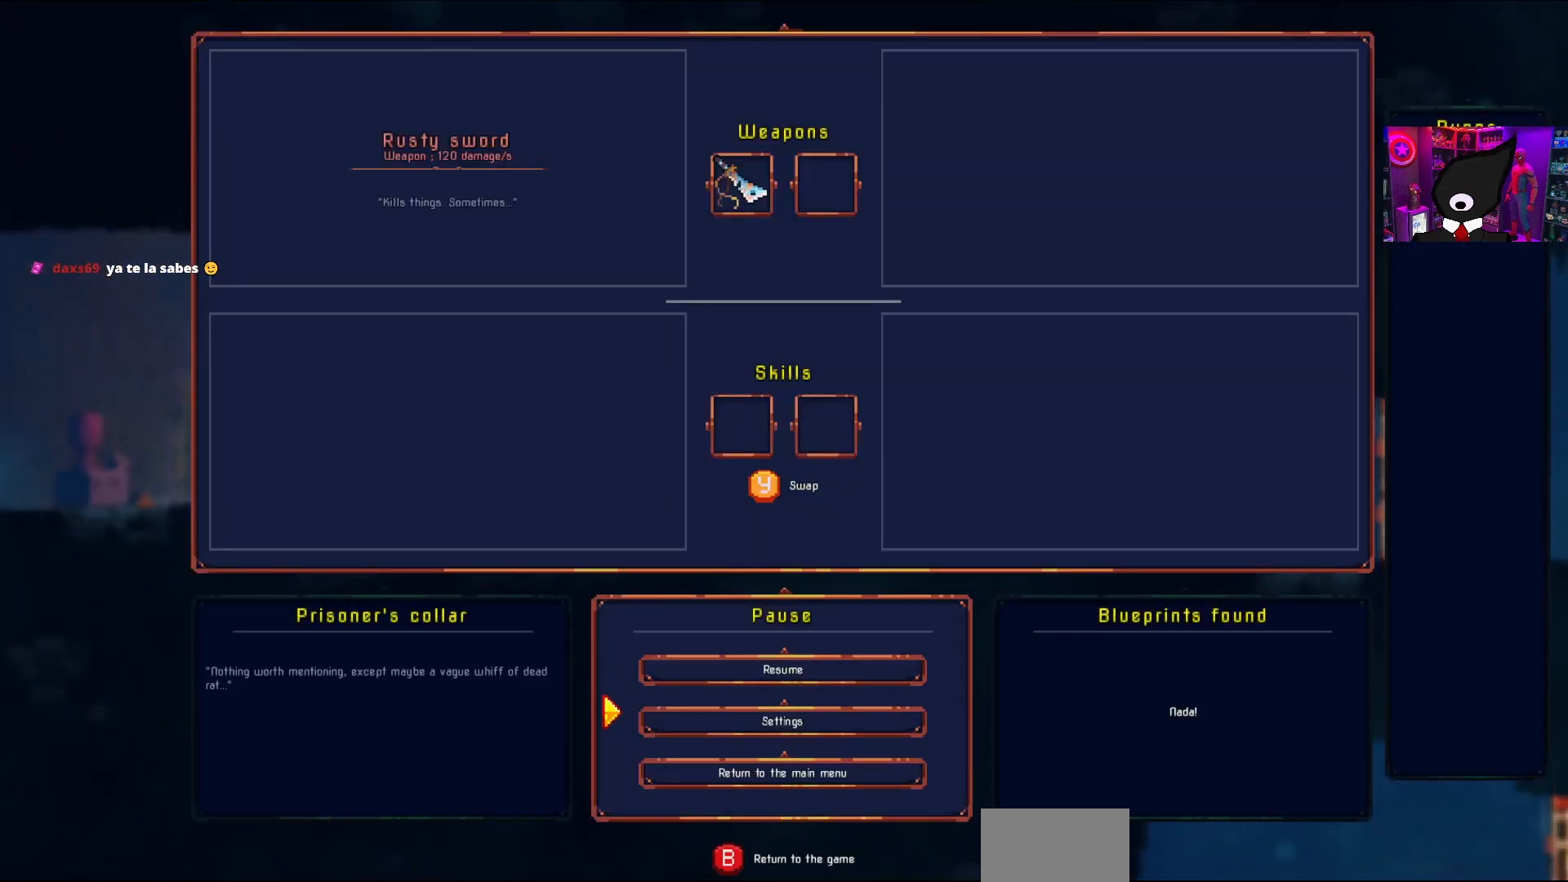
{"buttons": [], "right_stick": "center", "events": [[17, "DPAD_DOWN", "up"]]}